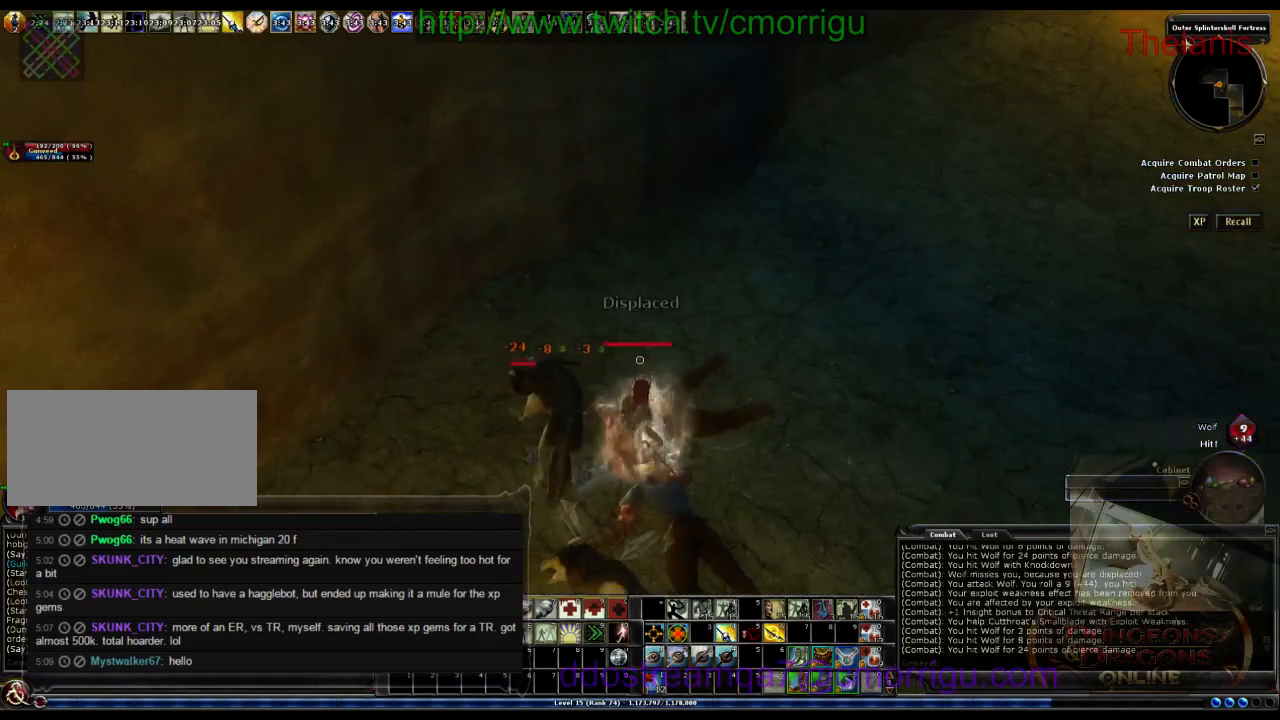
Gameplay with keyboard; each line is a JSON object with the keys held at the frame after it. "events" lists presses ("down") and releases ("up") of ".", "/", "0", "1", "2", "3", "4", "5", "6", "7", "8", "9", "a", "b", "backslash", "backspace", "c", "caps_lock", "comma", "ctrl_l", "ctrl_r", "d", "e", "equals", "escape", "f", "f1", "f10", "f11", "f12", "f2", "f3", "f4", "f5", "f6", "f7", "f8", "f9", "g", "h", "i", "j", "k", "l", "lbracket", "m", "minus", "n", "o", "p", "q", "quote", "r", "rbracket", "return", "s", "semicolon", "shift_l", "shift_r", "space", "t", "tab", "tilde", "u", "v", "w", "x", "y" and "z" between this image and that frame as [ms after this image, input, new state], when the widget could be followed in between. No other keys are recorded. Mouse input is not recorded.
{"keys": [], "events": []}
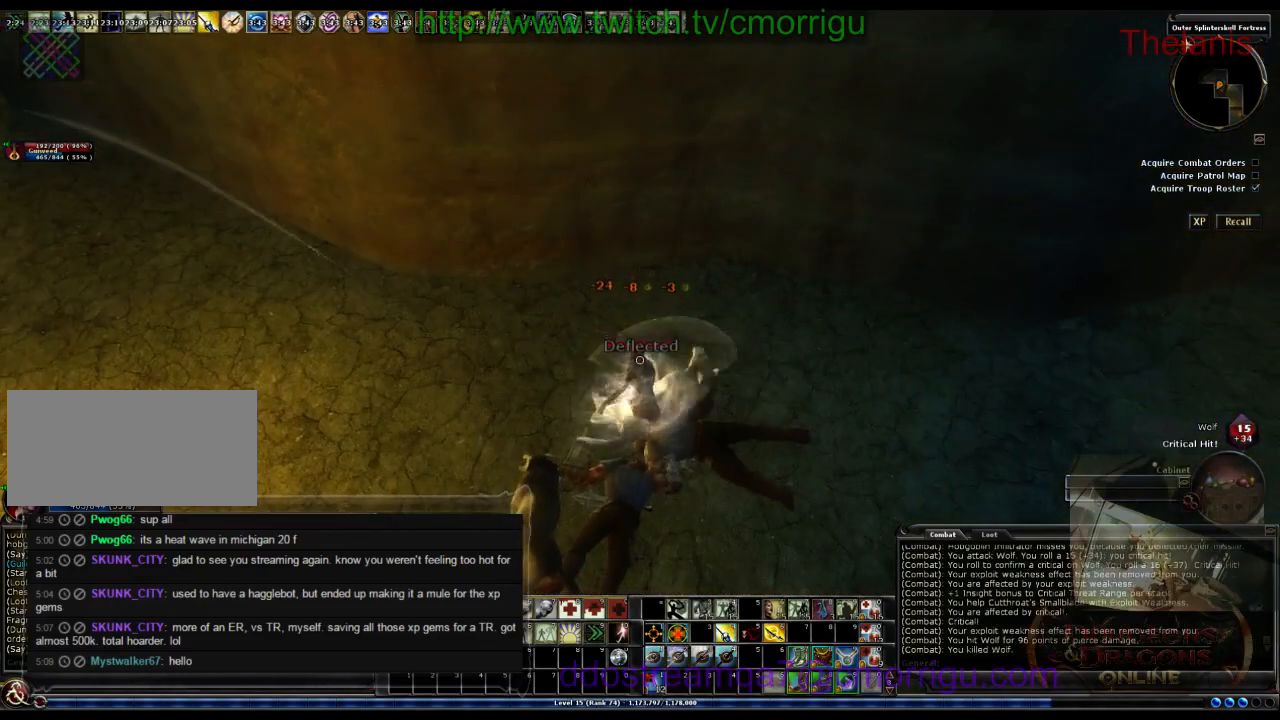
{"keys": [], "events": [[133, "a", "down"], [133, "w", "down"], [300, "a", "up"], [333, "w", "up"]]}
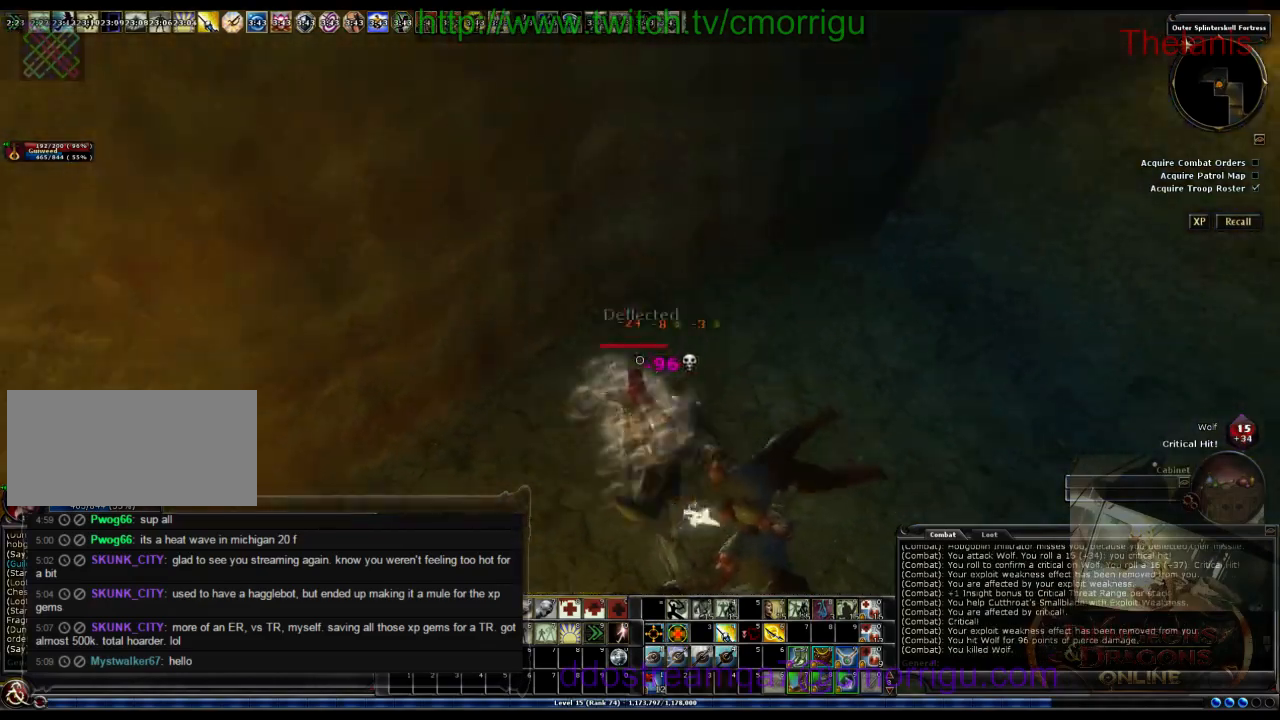
{"keys": ["a", "w"], "events": [[133, "w", "down"], [267, "a", "down"]]}
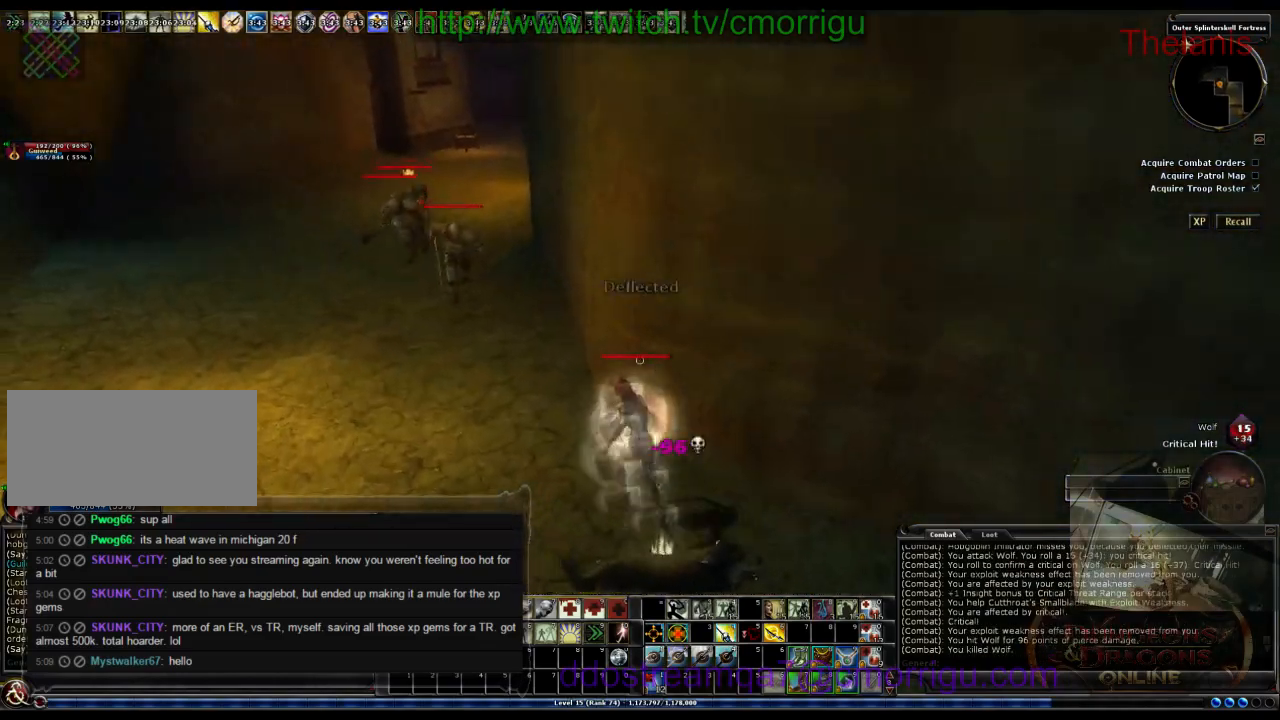
{"keys": [], "events": [[300, "a", "up"], [367, "w", "up"]]}
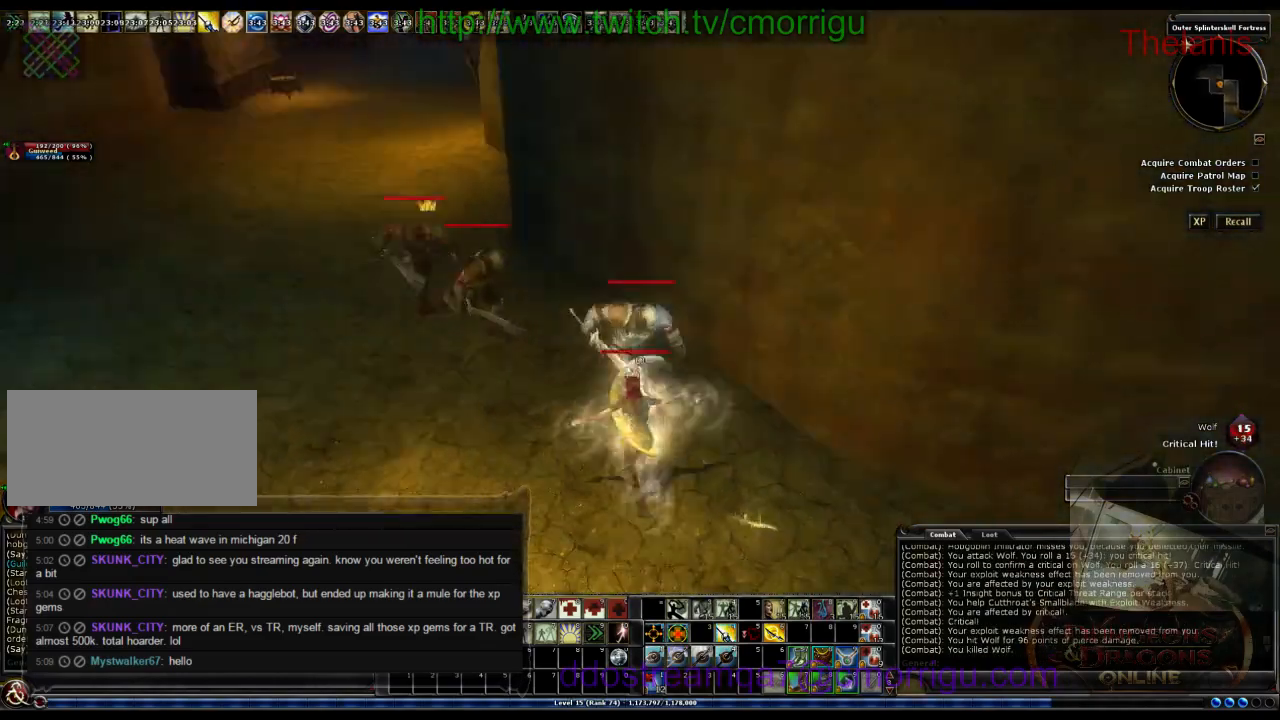
{"keys": ["d"], "events": [[200, "d", "down"]]}
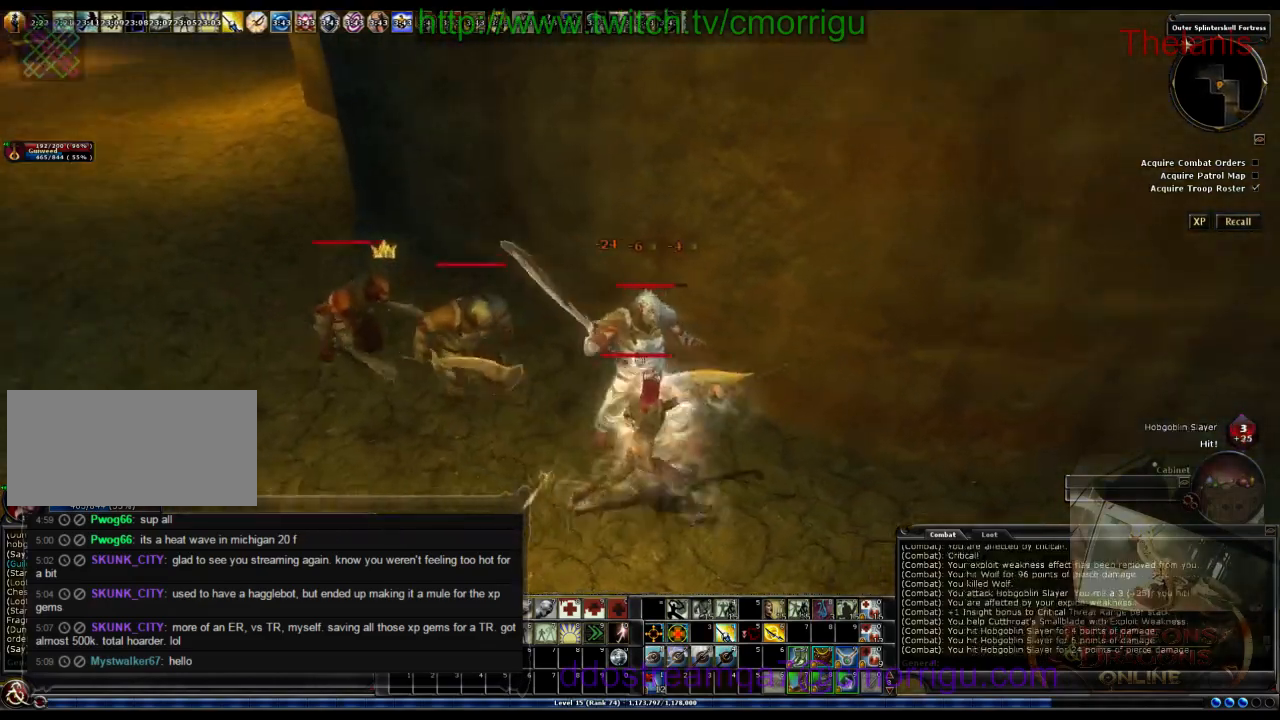
{"keys": [], "events": [[33, "d", "up"]]}
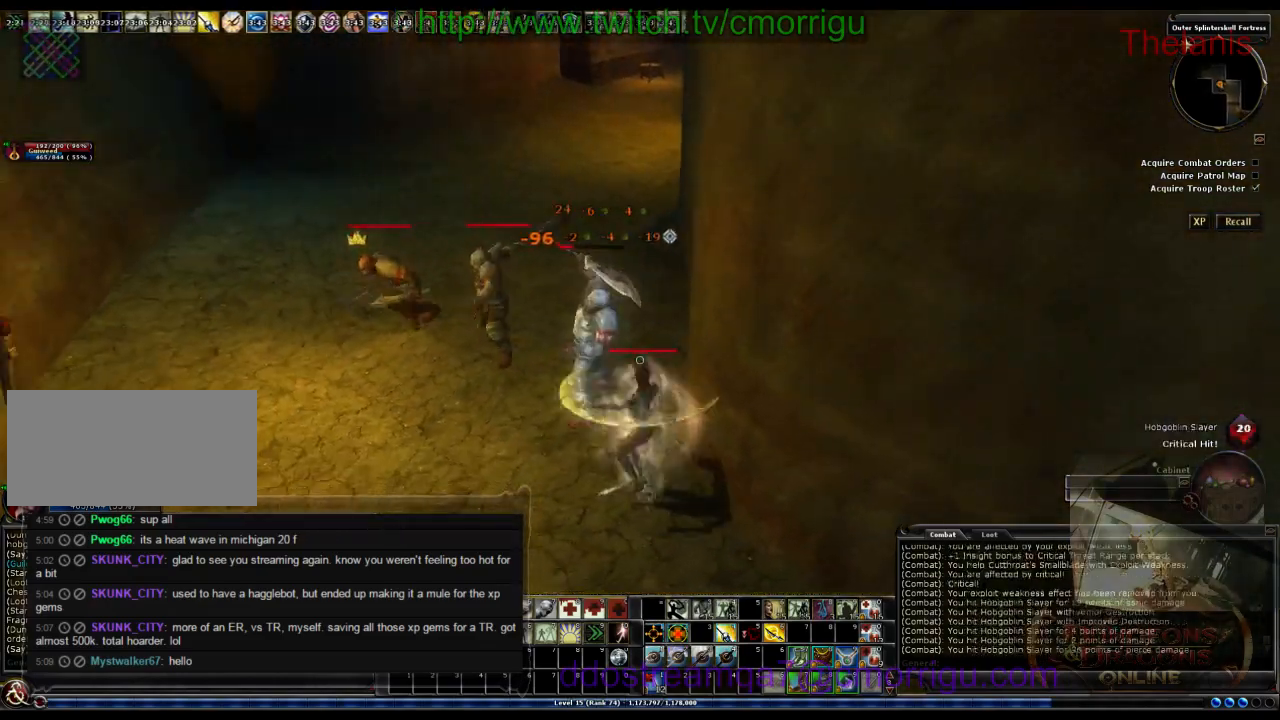
{"keys": [], "events": []}
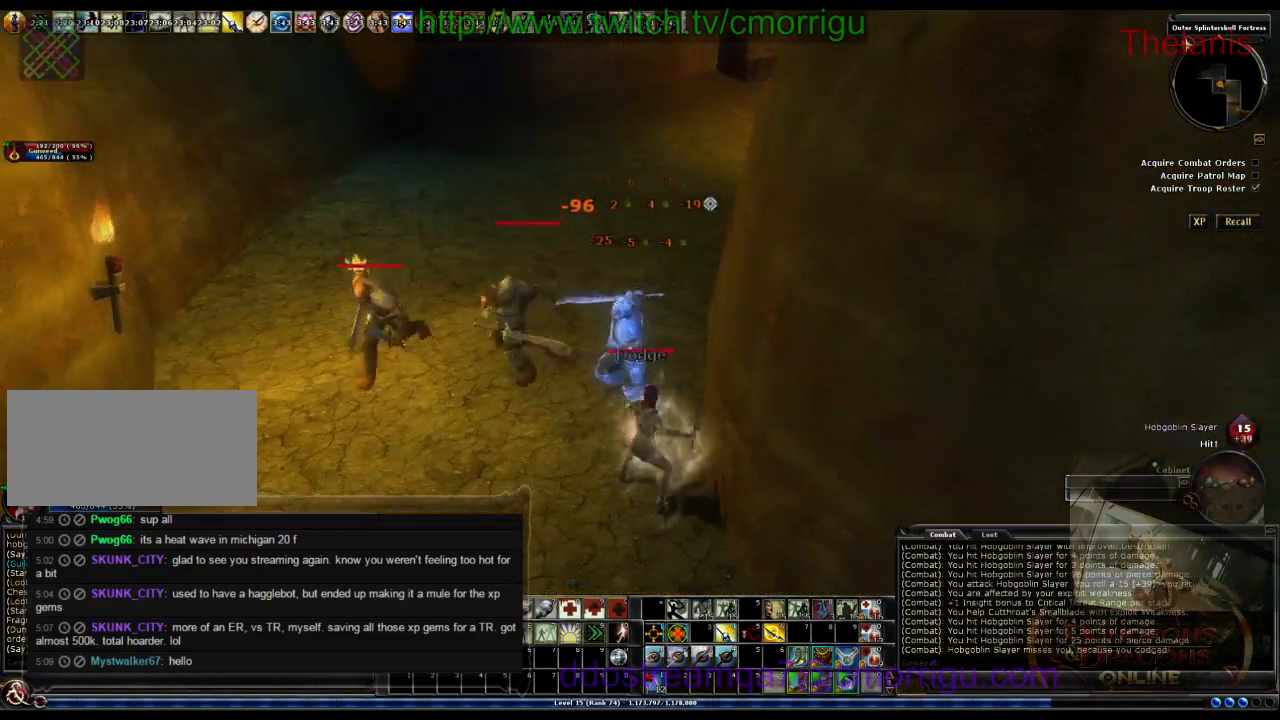
{"keys": ["d"], "events": [[500, "d", "down"]]}
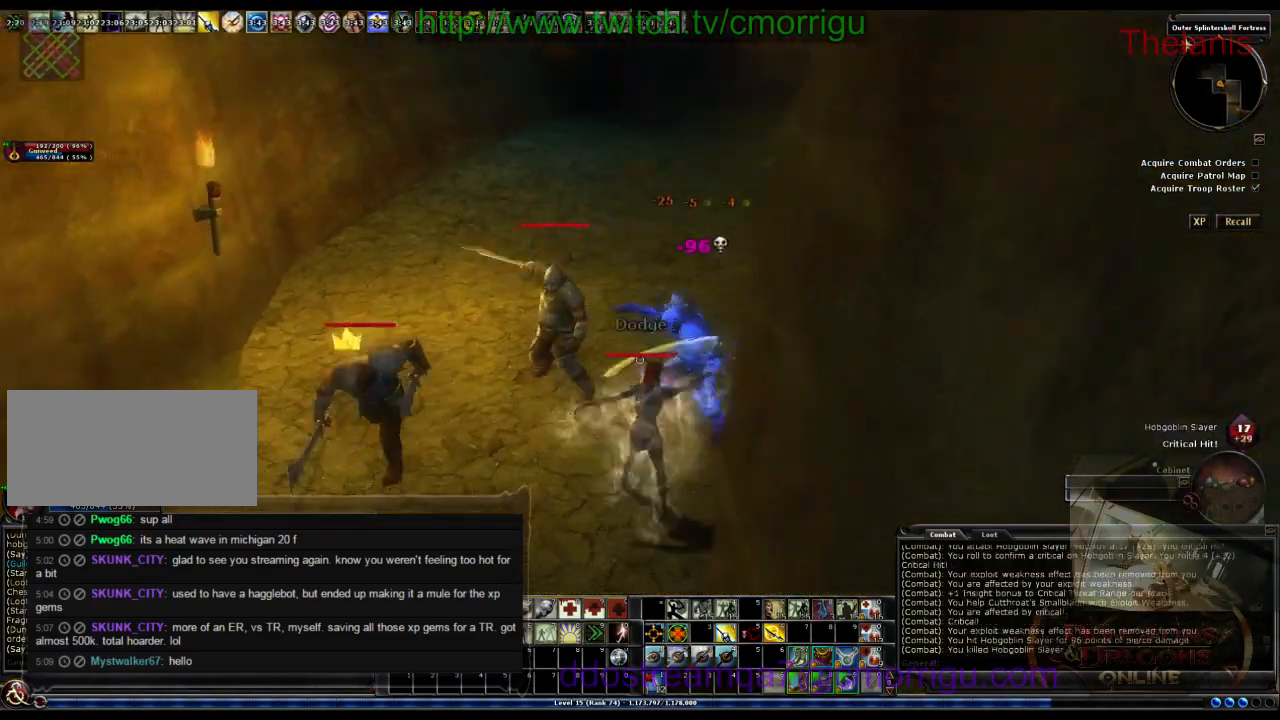
{"keys": ["w"], "events": [[133, "w", "down"], [467, "d", "up"]]}
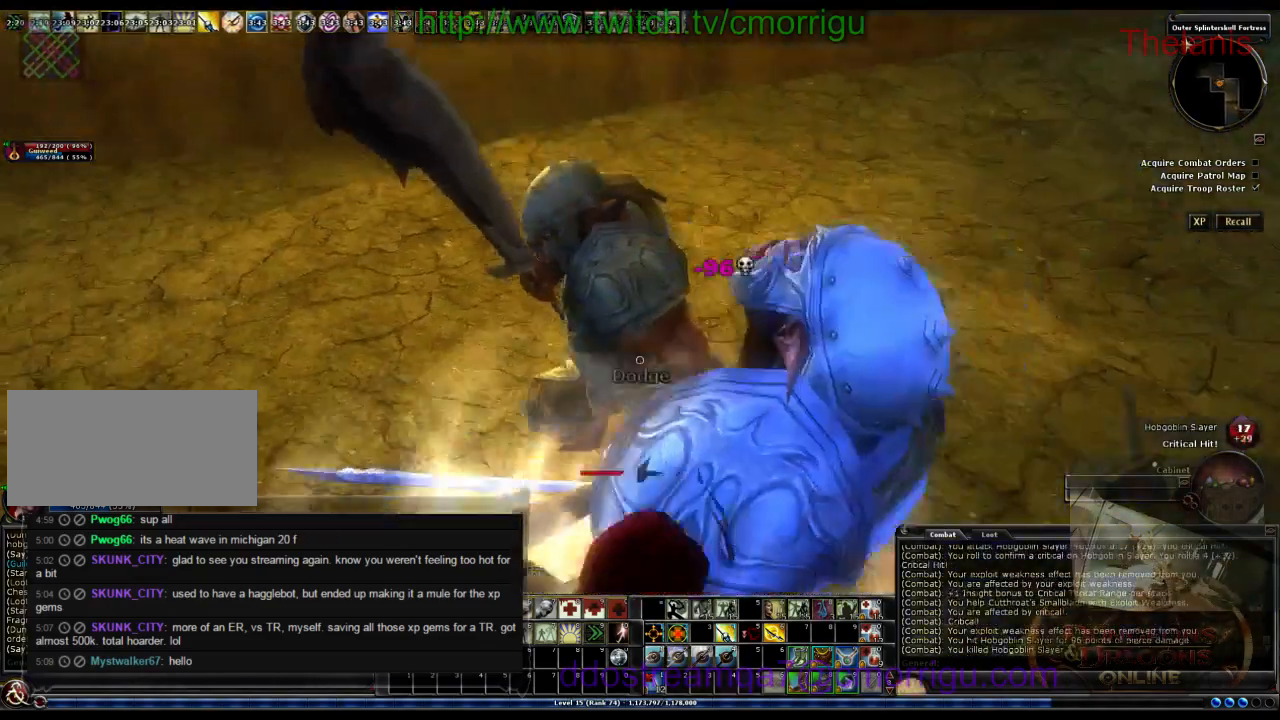
{"keys": [], "events": [[33, "w", "up"]]}
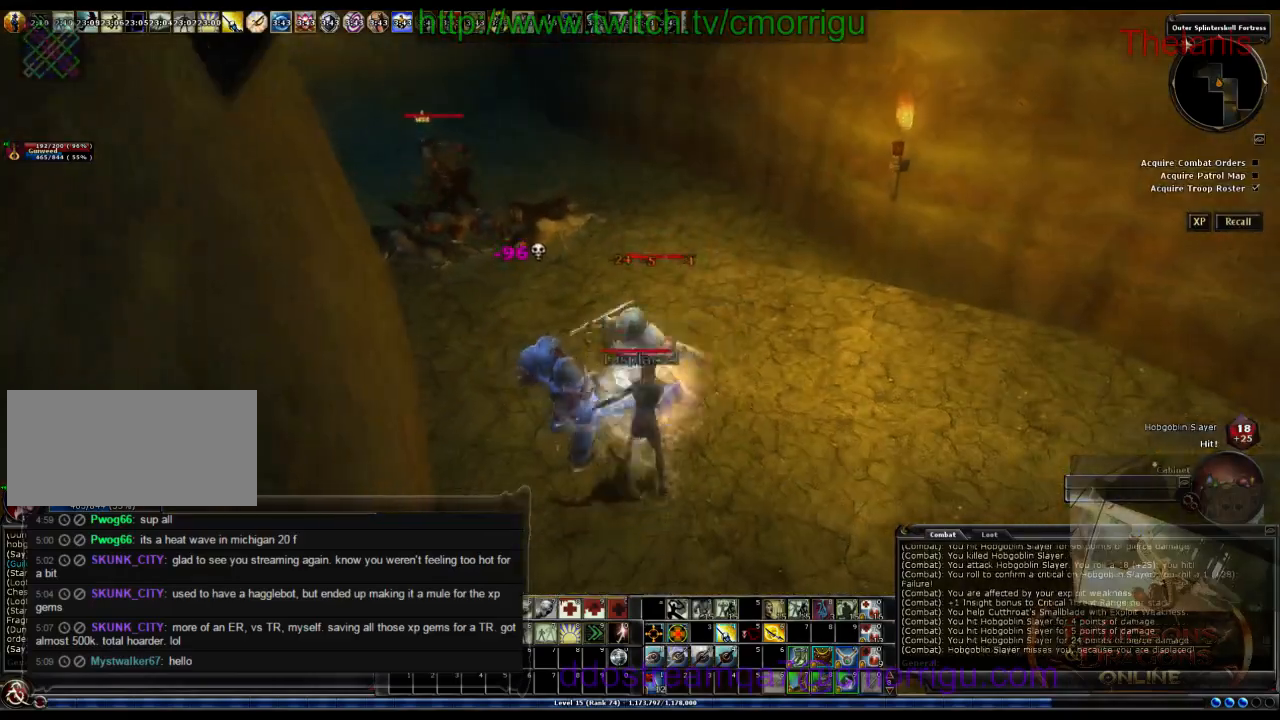
{"keys": ["d"], "events": [[367, "d", "down"]]}
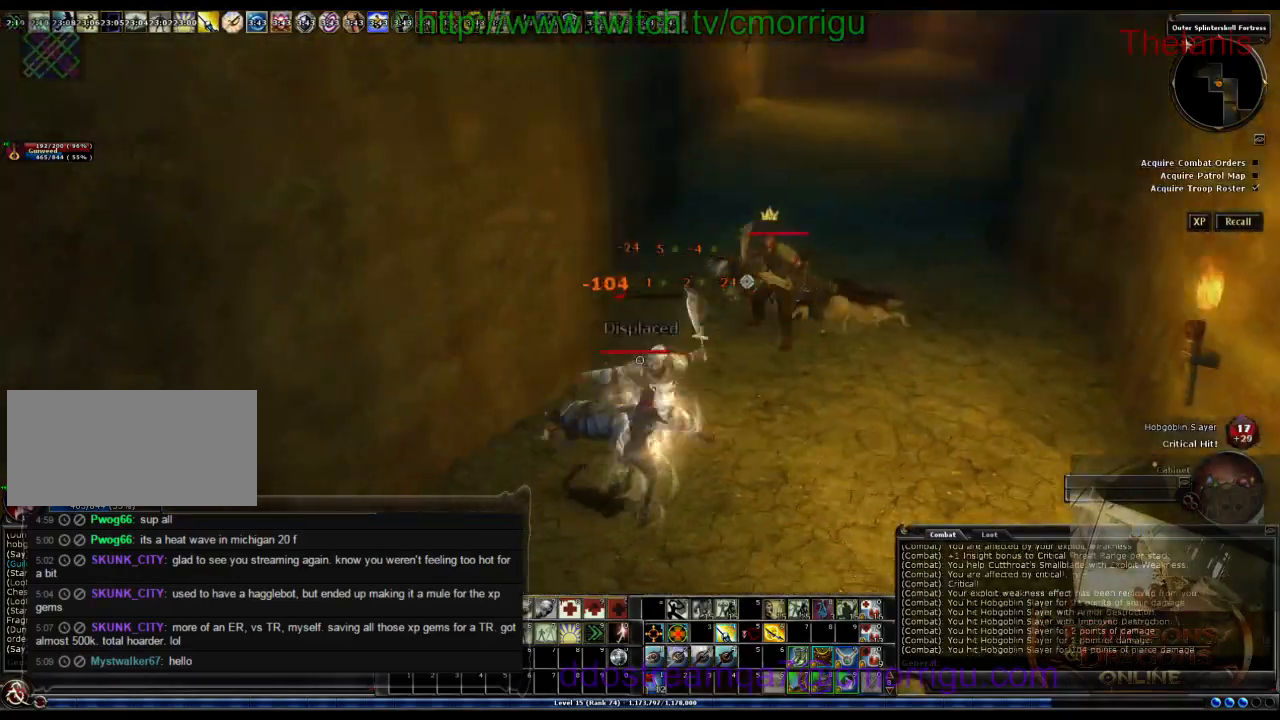
{"keys": ["a"], "events": [[33, "d", "up"], [300, "a", "down"]]}
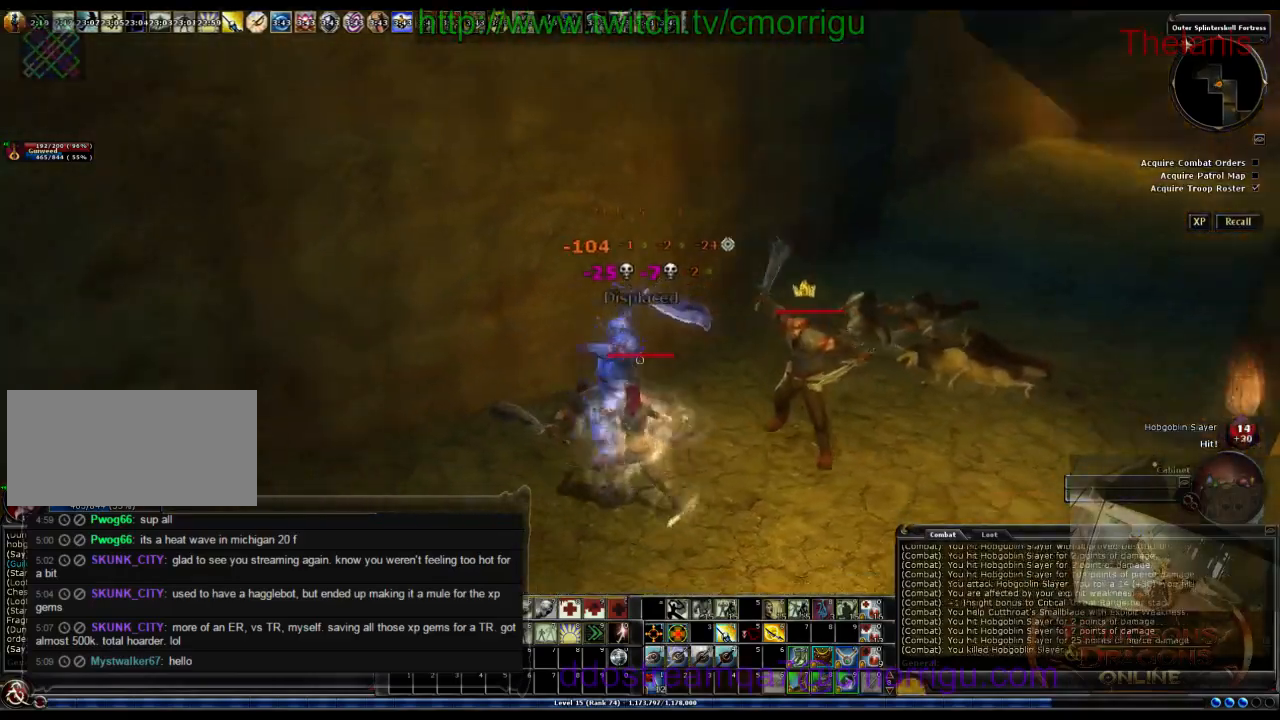
{"keys": ["w"], "events": [[33, "a", "up"], [433, "w", "down"]]}
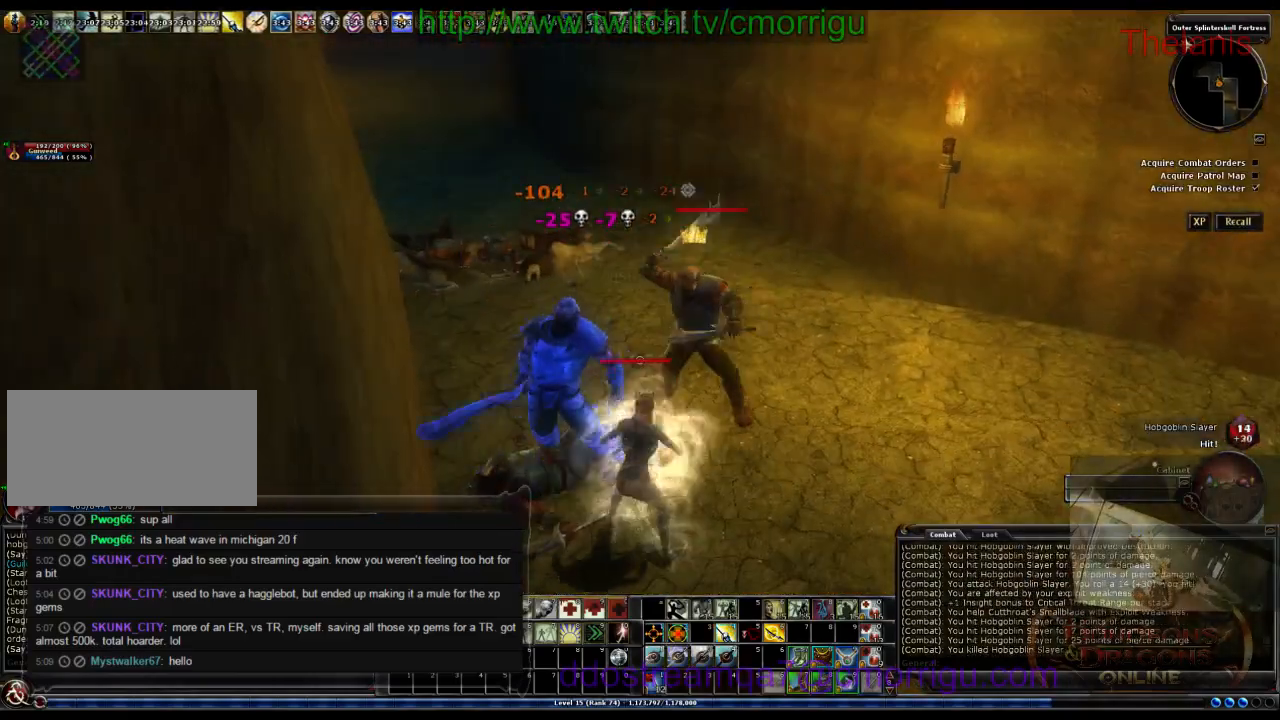
{"keys": [], "events": [[33, "d", "down"], [200, "w", "up"], [233, "d", "up"]]}
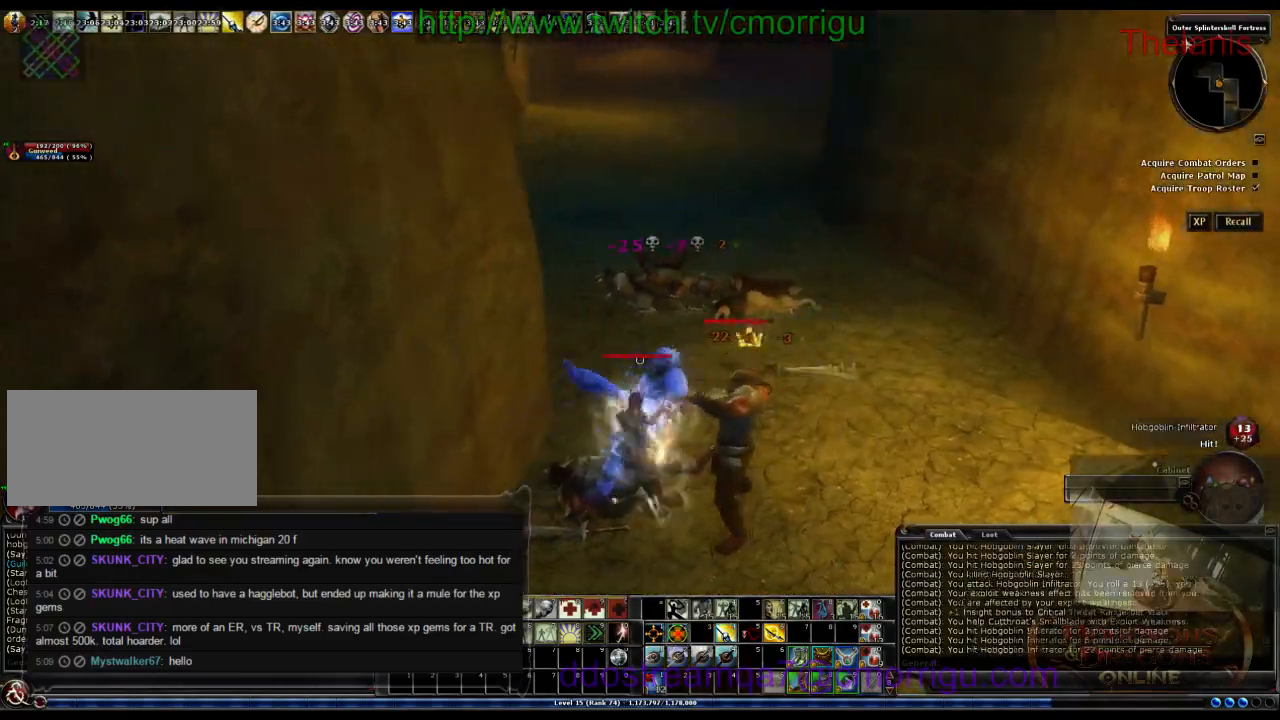
{"keys": ["a"], "events": [[500, "a", "down"]]}
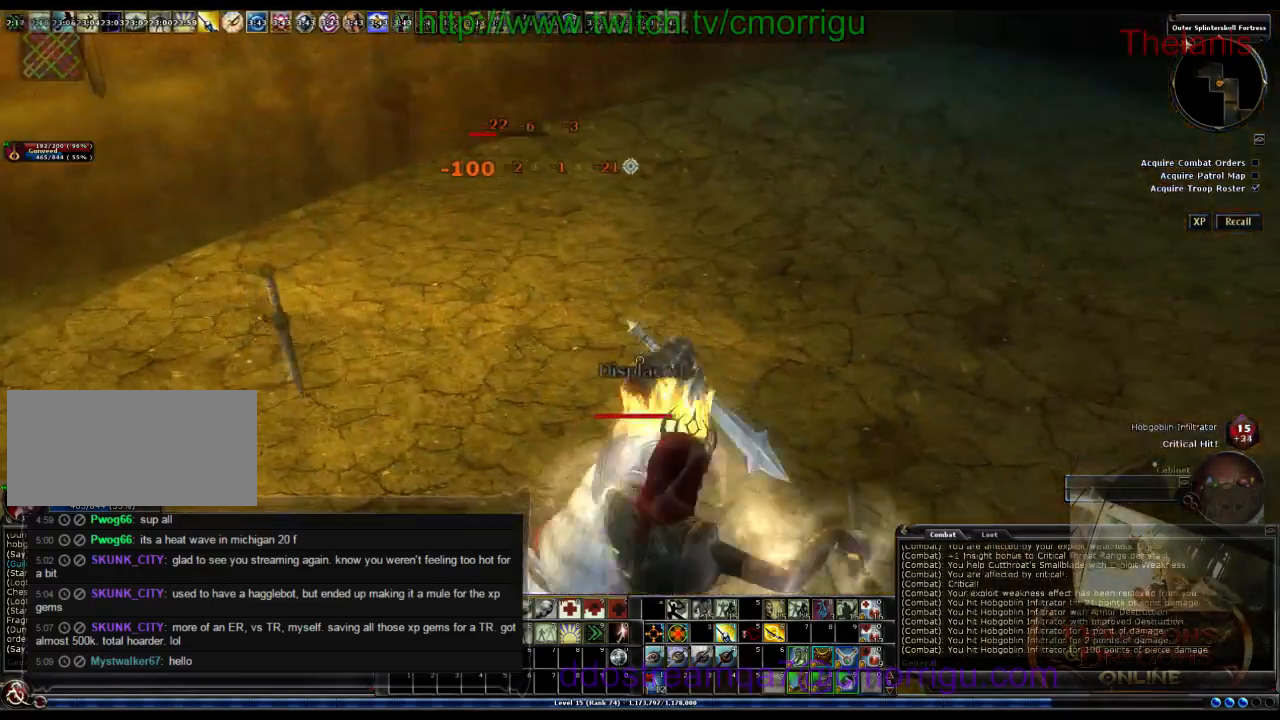
{"keys": [], "events": [[67, "w", "down"], [300, "a", "up"], [333, "w", "up"]]}
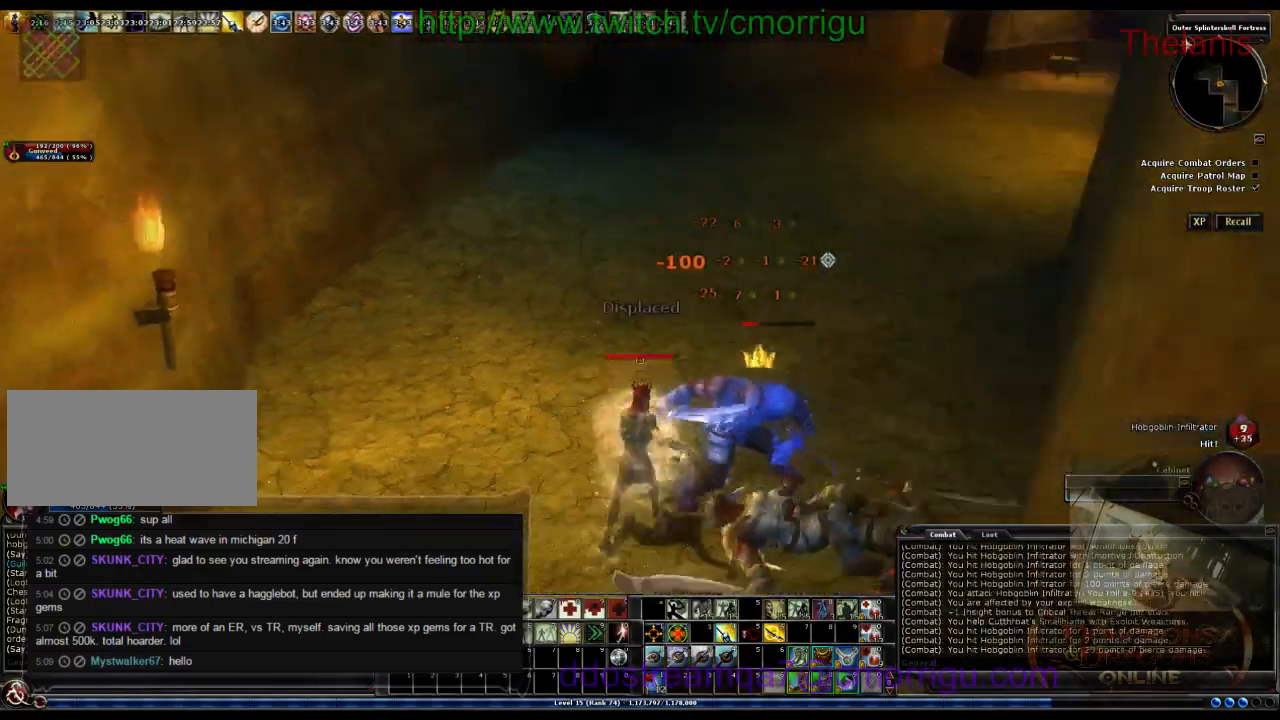
{"keys": [], "events": []}
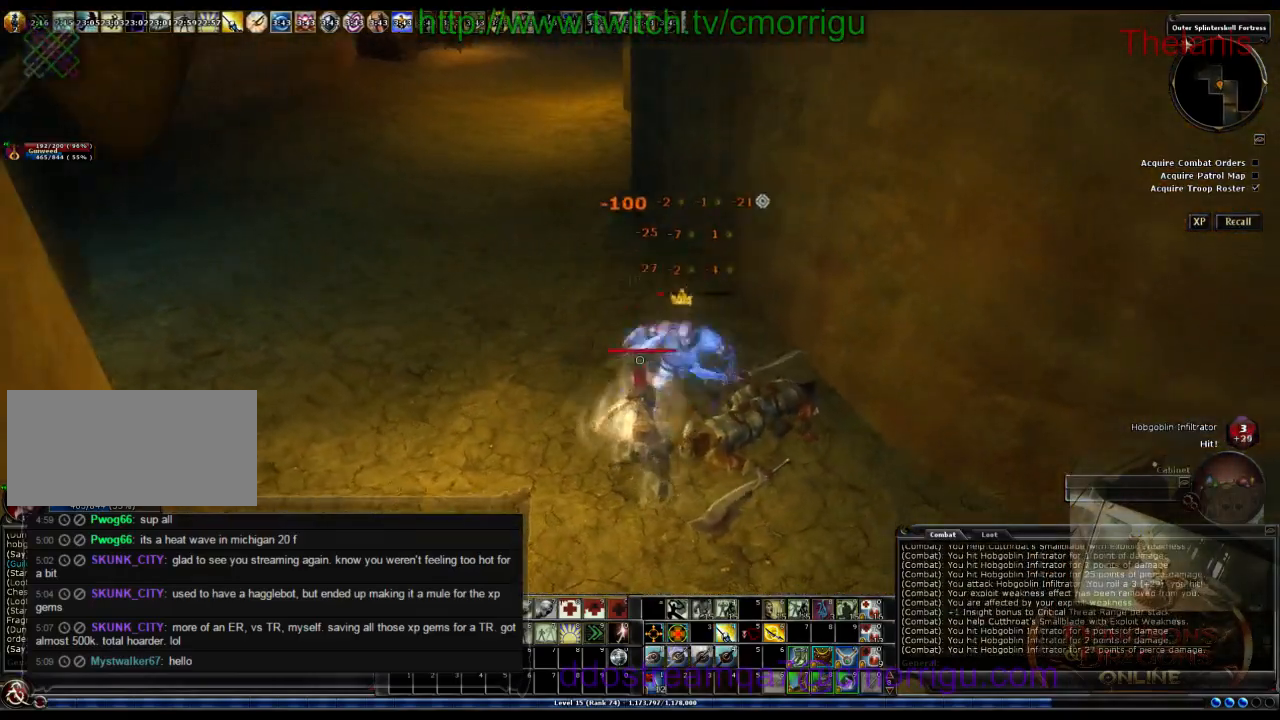
{"keys": ["d"], "events": [[400, "d", "down"]]}
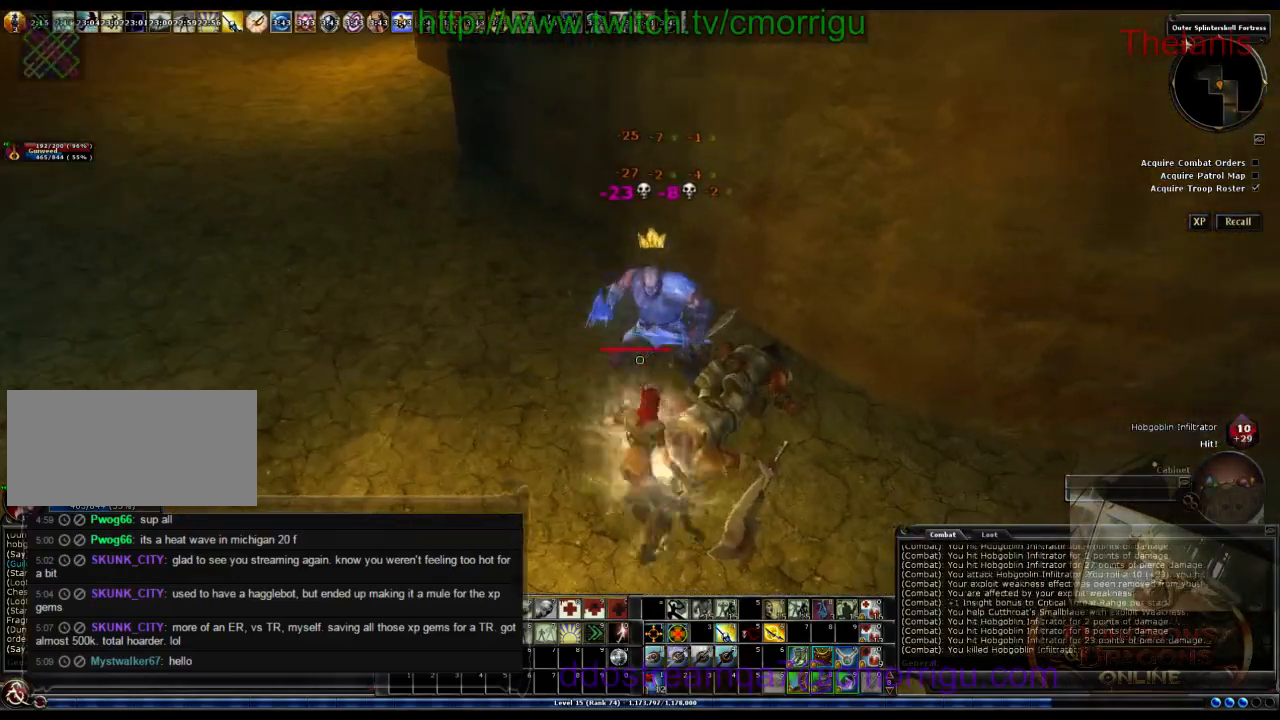
{"keys": ["w"], "events": [[67, "w", "down"], [133, "d", "up"]]}
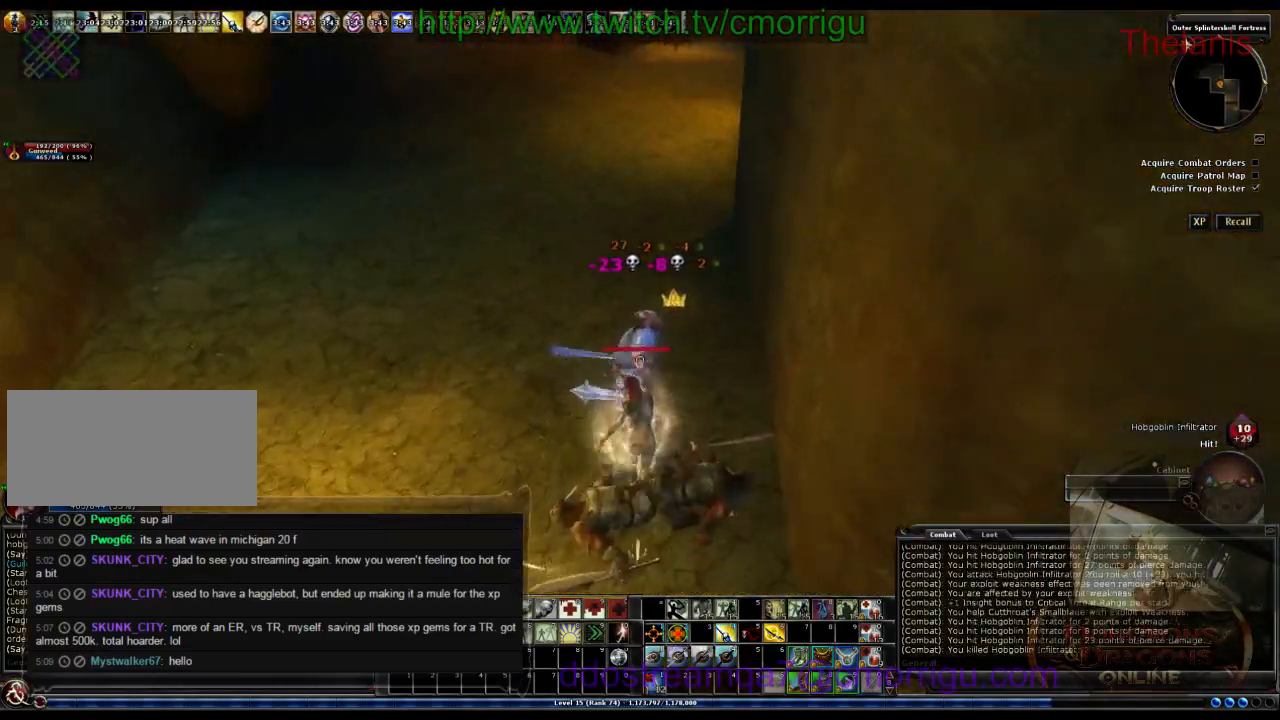
{"keys": ["w"], "events": [[167, "w", "up"], [433, "w", "down"]]}
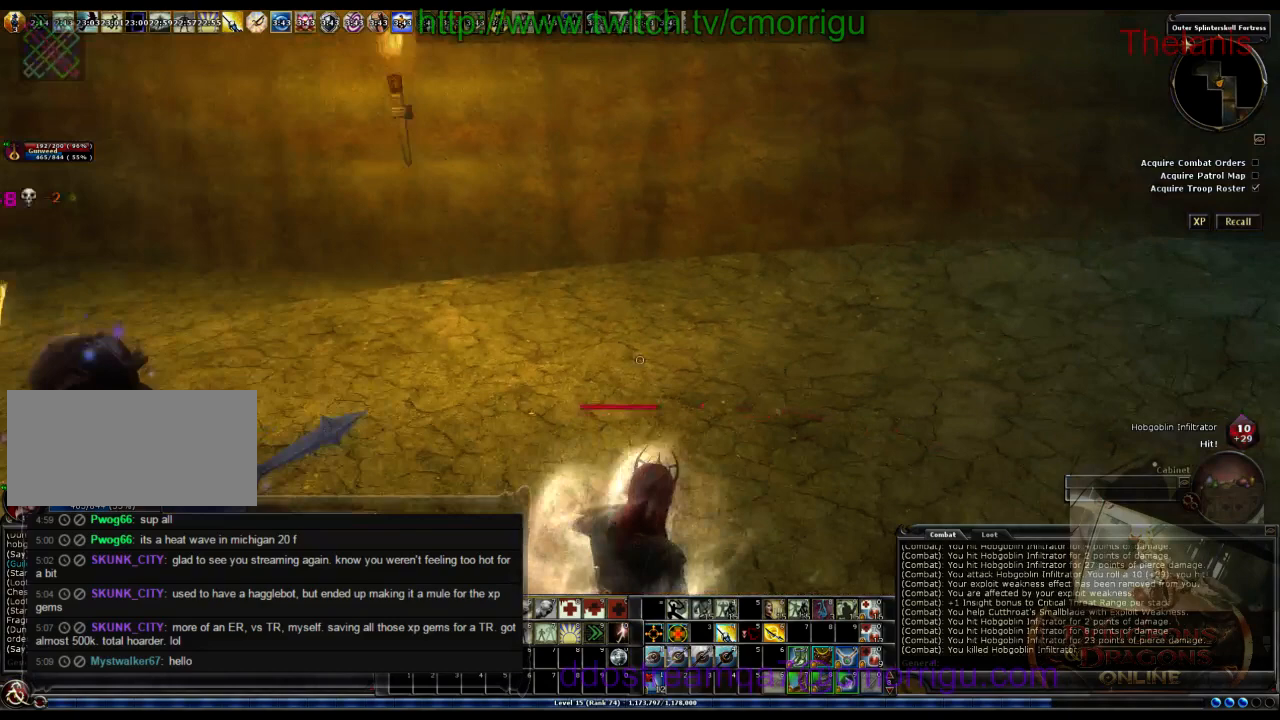
{"keys": ["w"], "events": []}
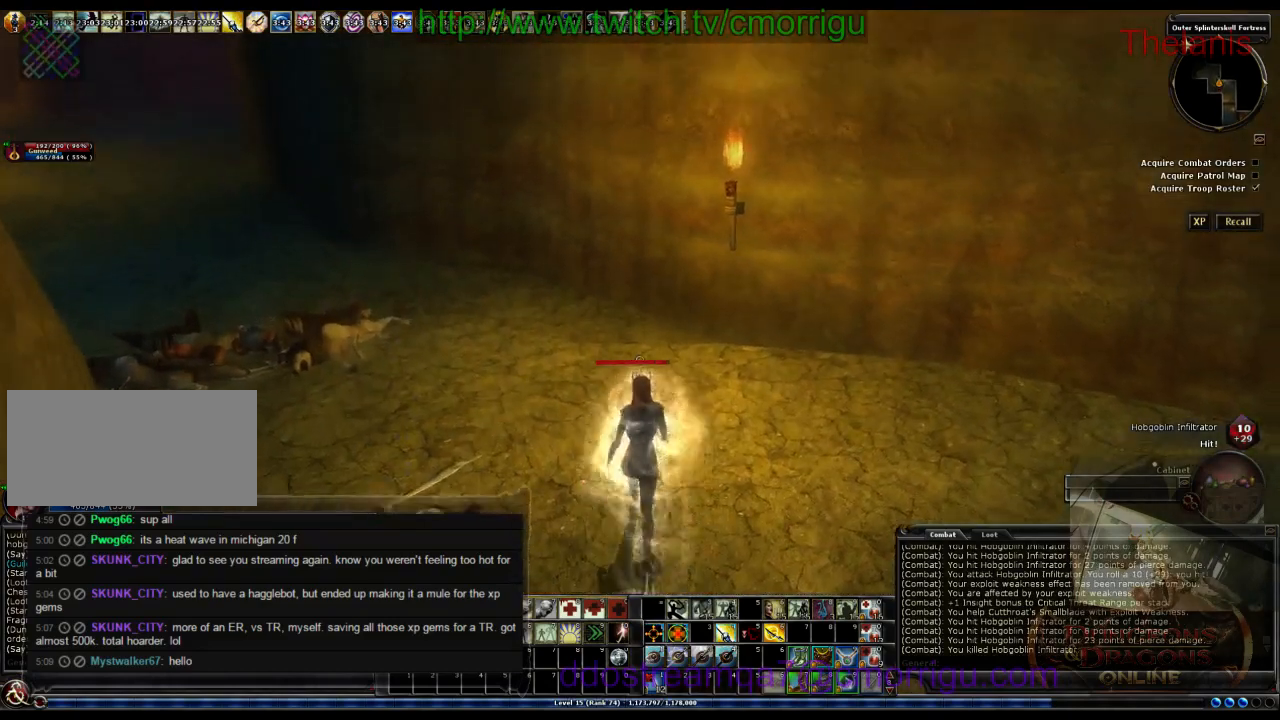
{"keys": ["w"], "events": [[100, "a", "down"], [500, "a", "up"]]}
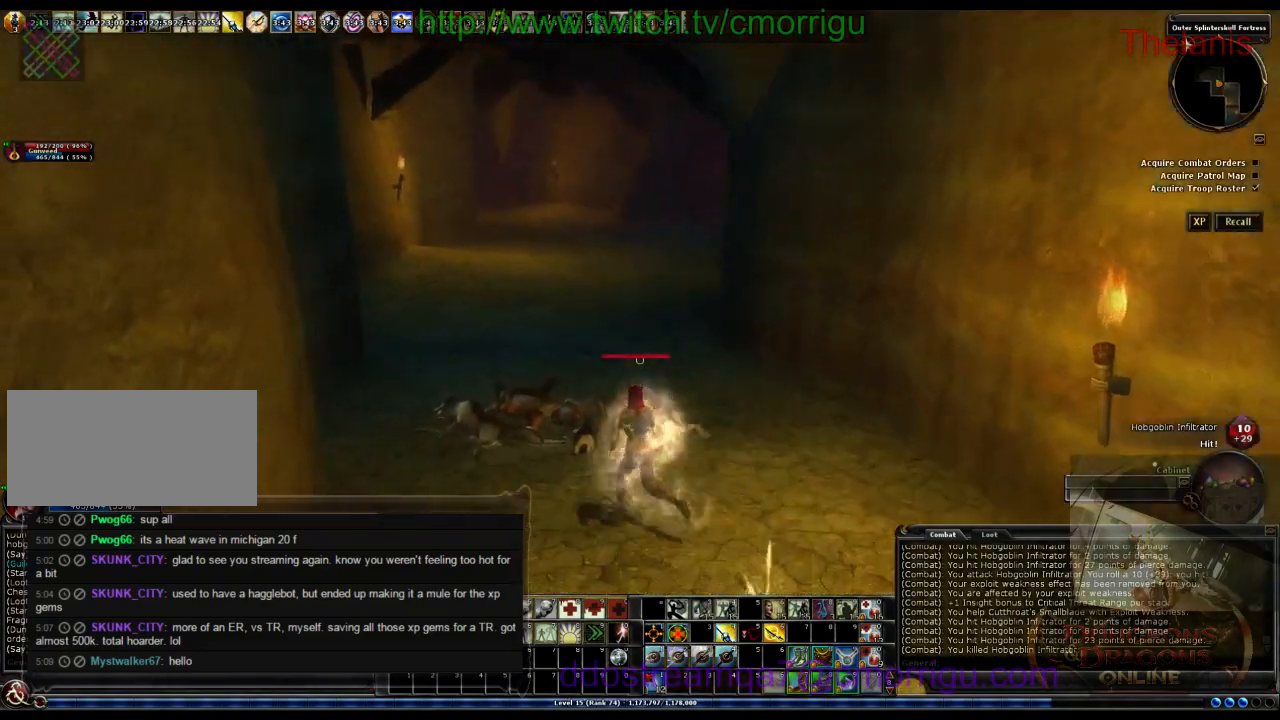
{"keys": ["w"], "events": []}
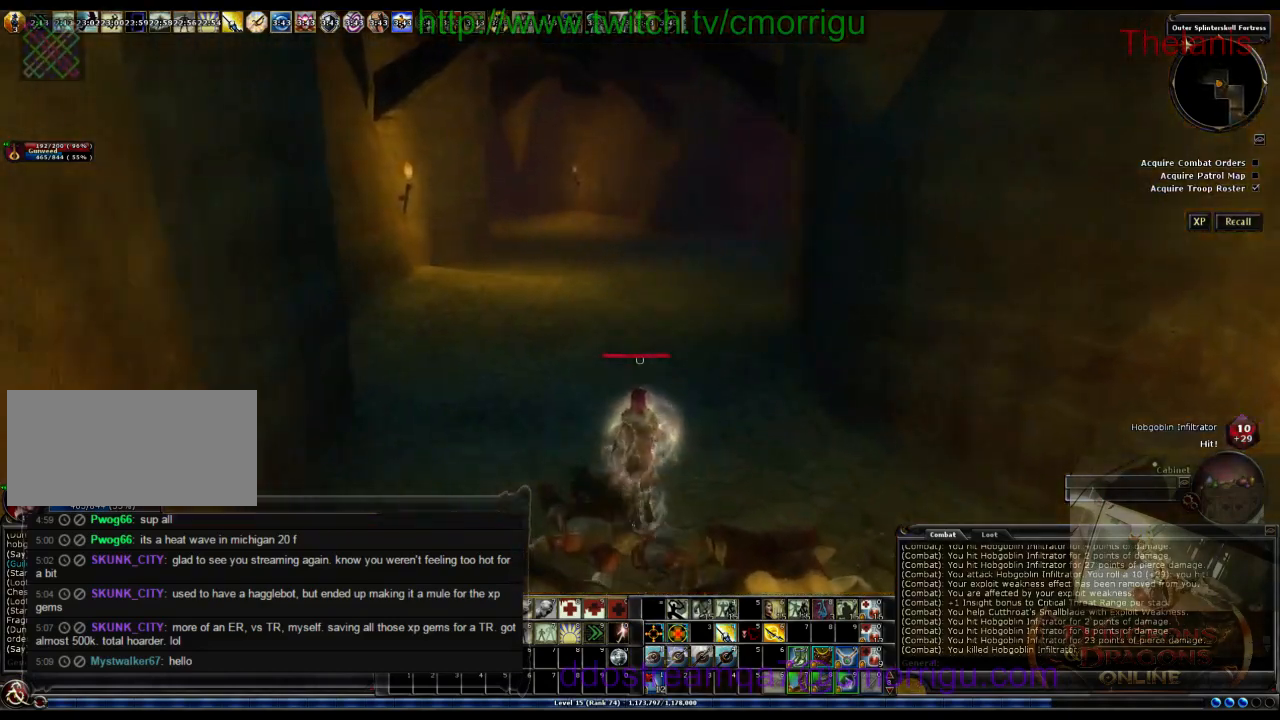
{"keys": ["w"], "events": []}
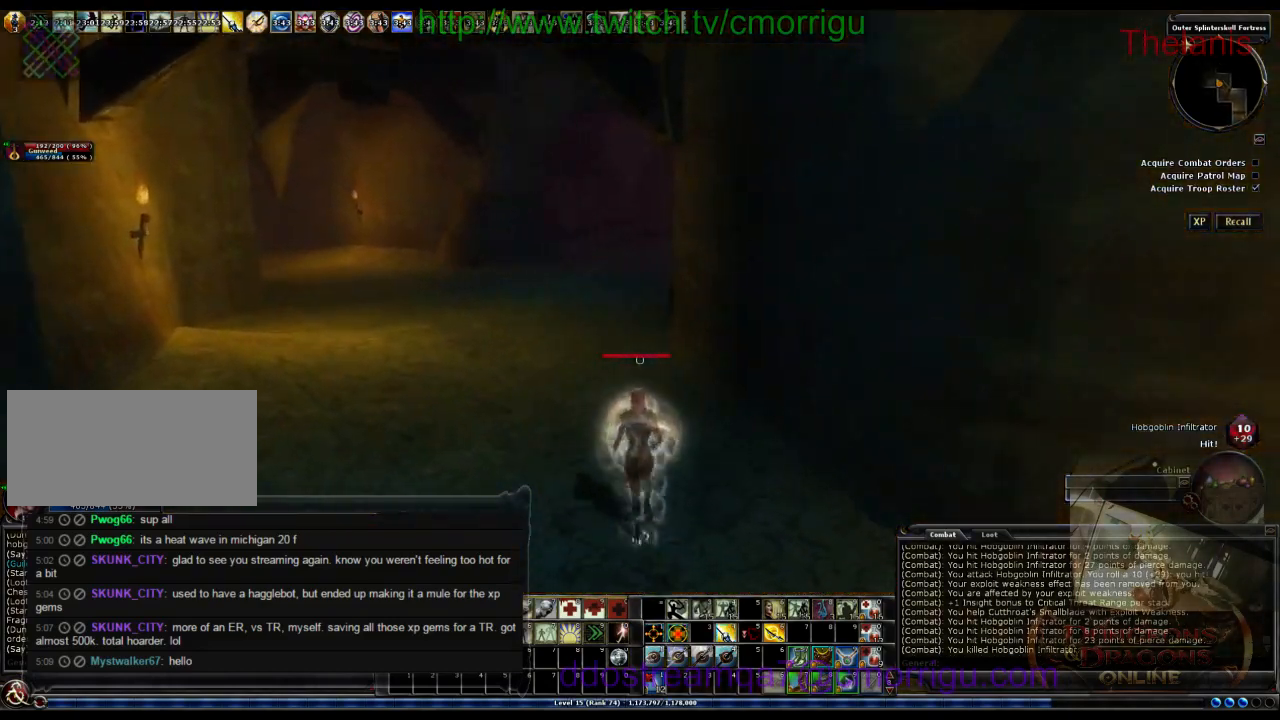
{"keys": ["a", "w"], "events": [[233, "a", "down"]]}
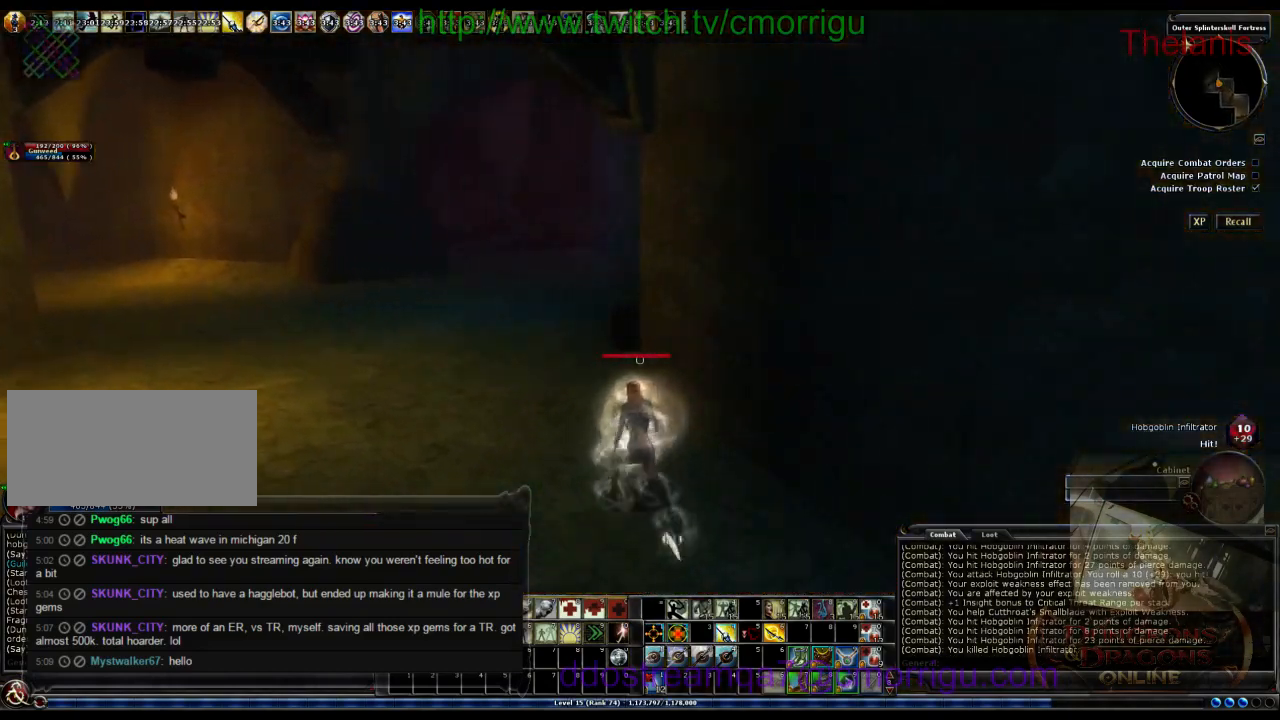
{"keys": ["a", "w"], "events": []}
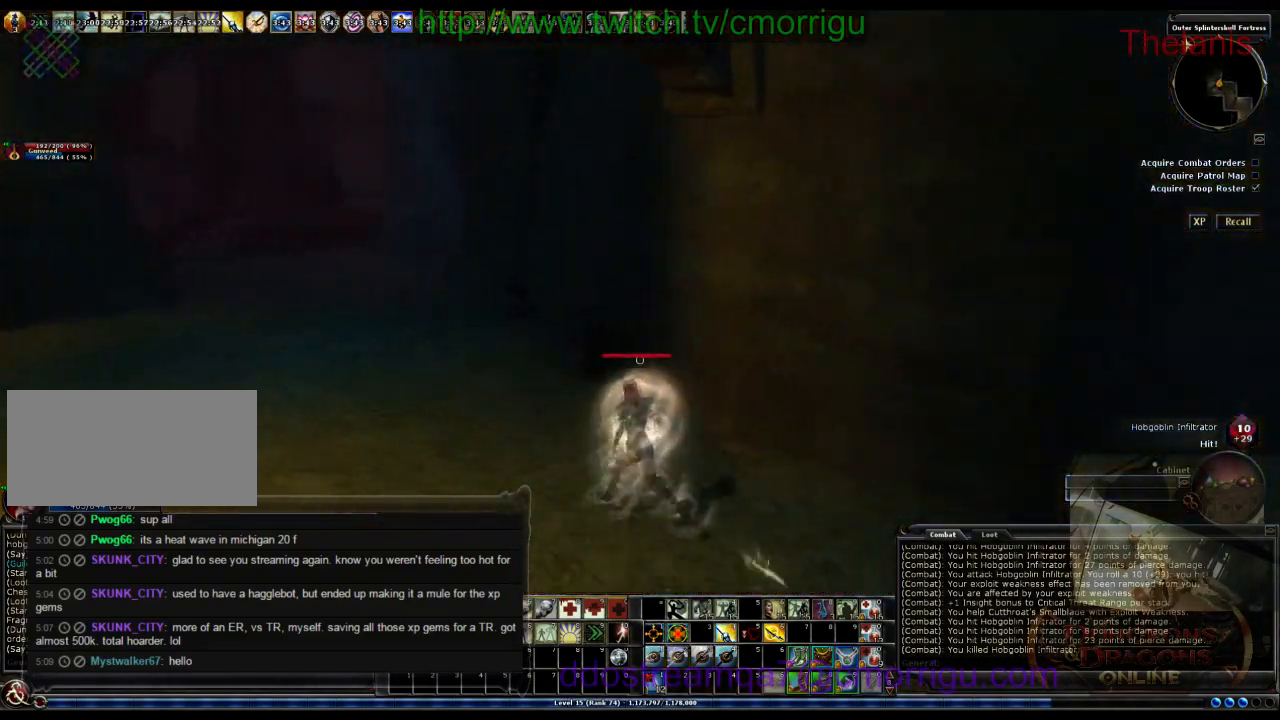
{"keys": ["a", "w"], "events": [[67, "a", "up"], [500, "a", "down"]]}
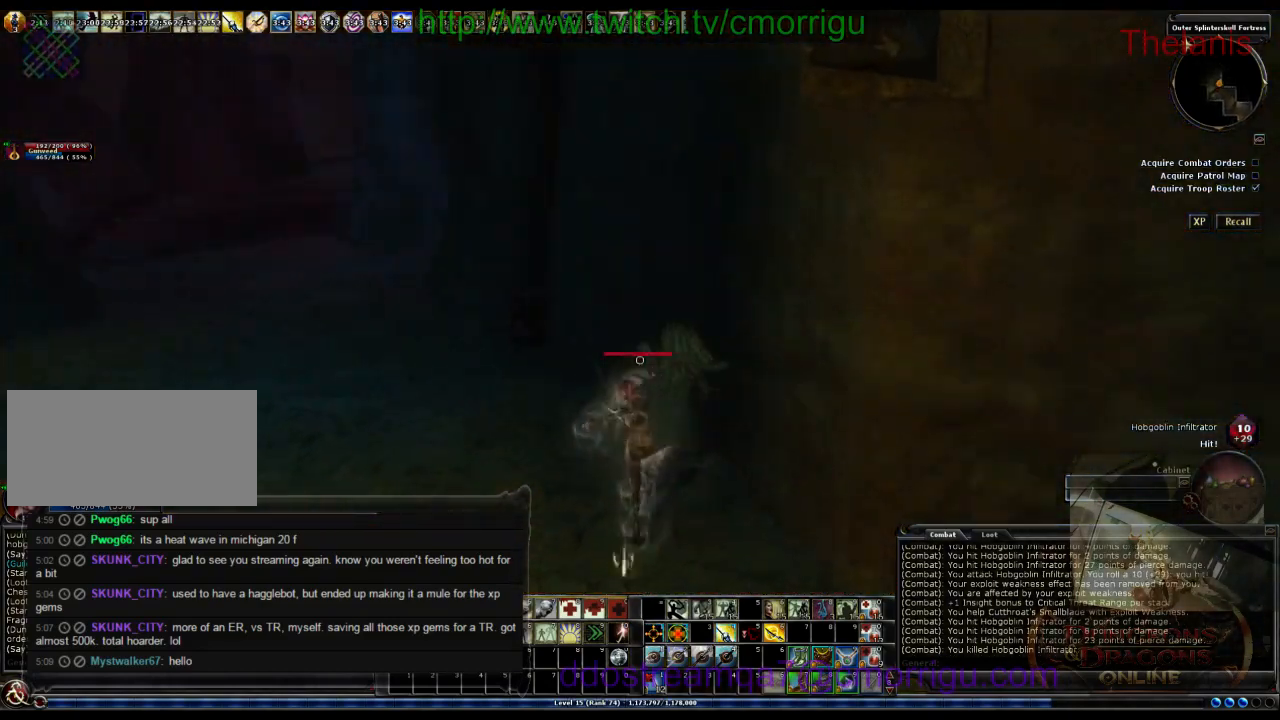
{"keys": ["w"], "events": [[267, "a", "up"]]}
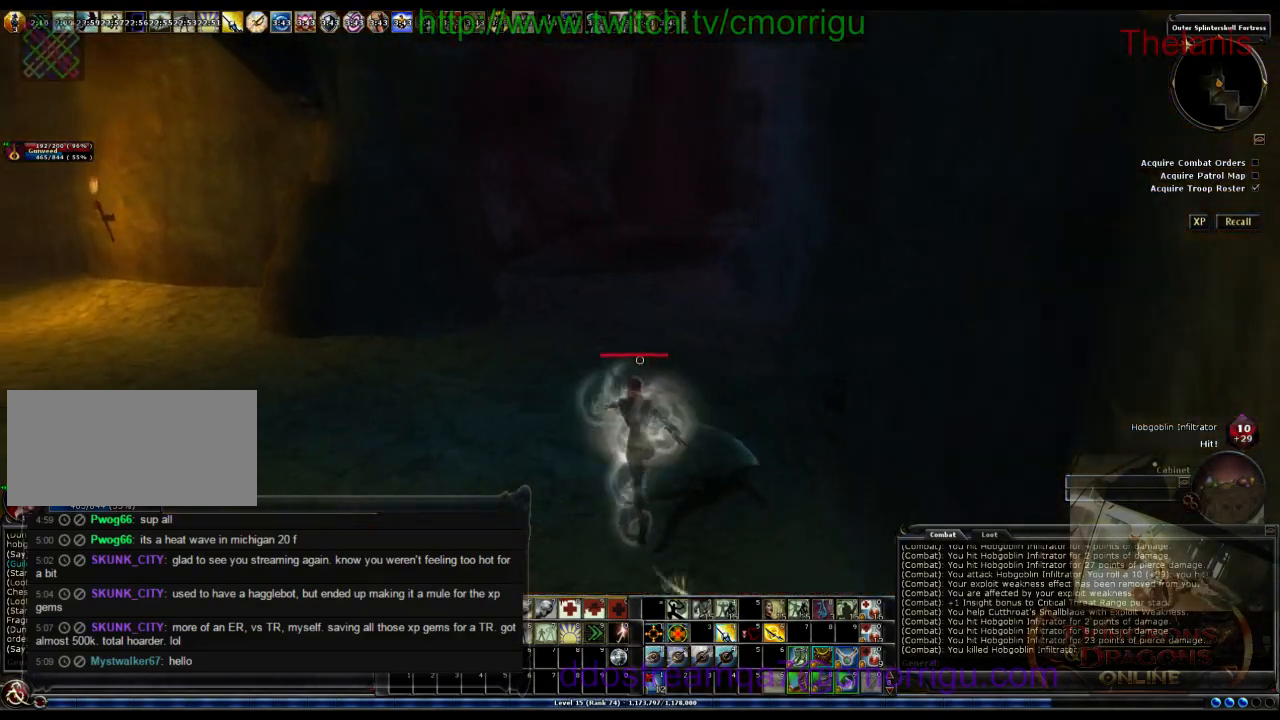
{"keys": ["w"], "events": []}
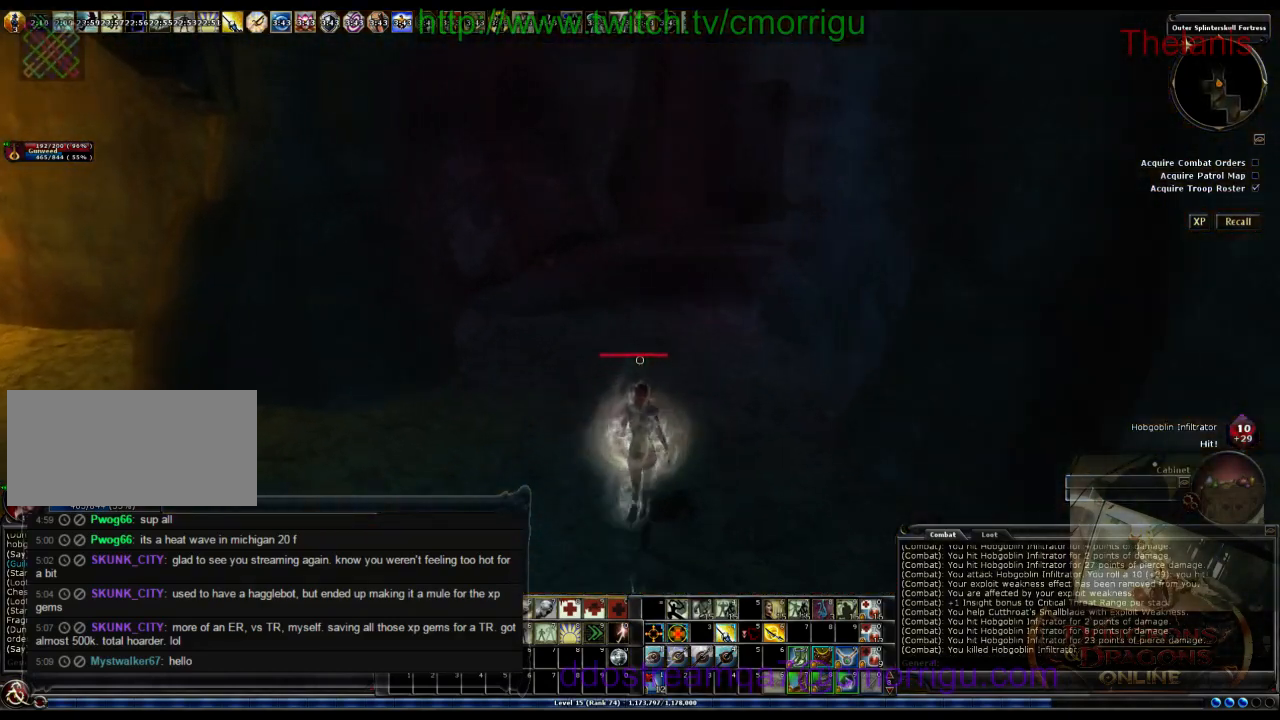
{"keys": ["w"], "events": []}